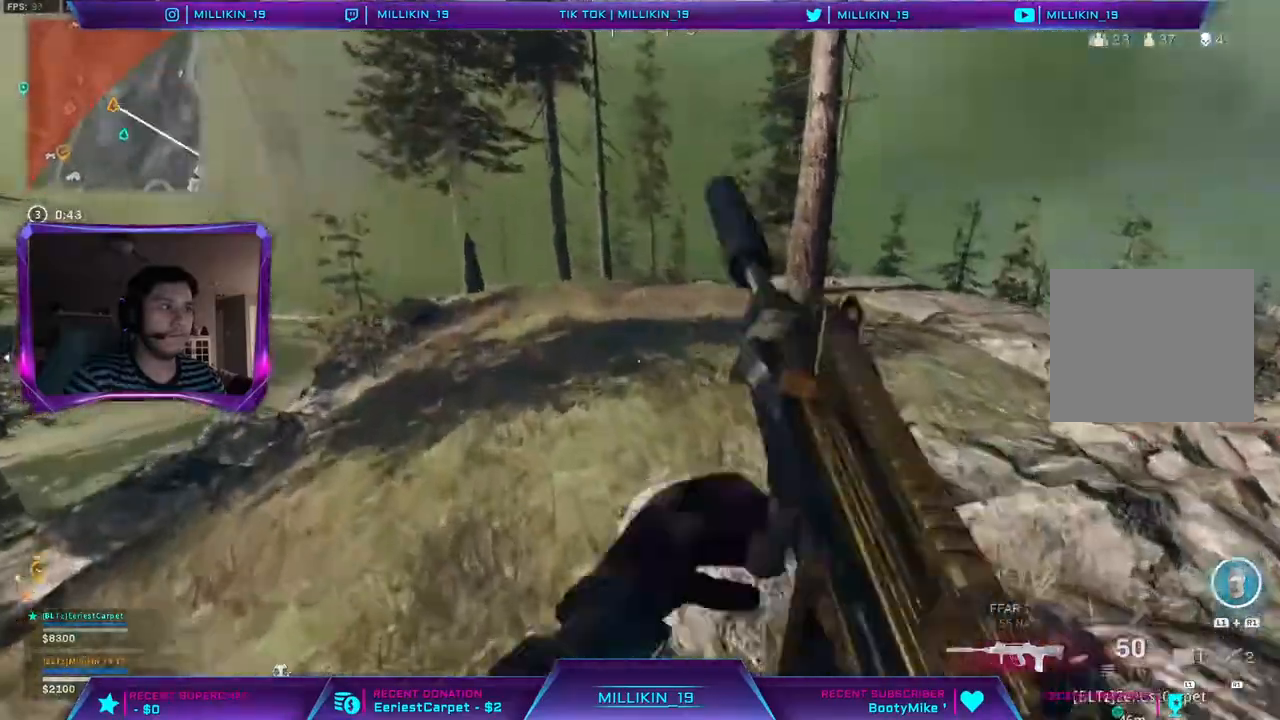
Gameplay with a controller (PlayStation layout); each line is a JSON object with the inputs held at the frame after it. "events" lists button and stick changes between this image and that frame as [ms after this image, input, new state], when the widget could be followed in between.
{"buttons": [], "left_stick": "up-left", "right_stick": "center", "events": []}
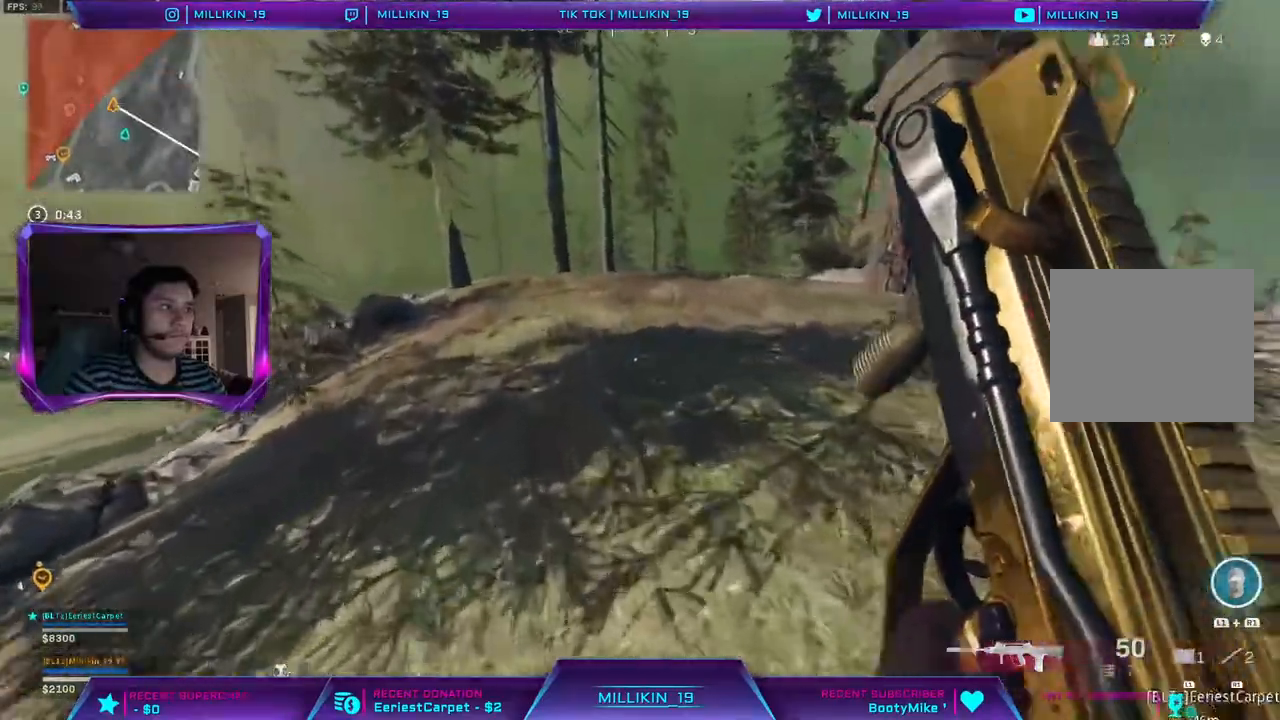
{"buttons": [], "left_stick": "up-left", "right_stick": "center", "events": [[267, "right_stick", "right"], [333, "CIRCLE", "down"], [367, "right_stick", "center"], [483, "CIRCLE", "up"]]}
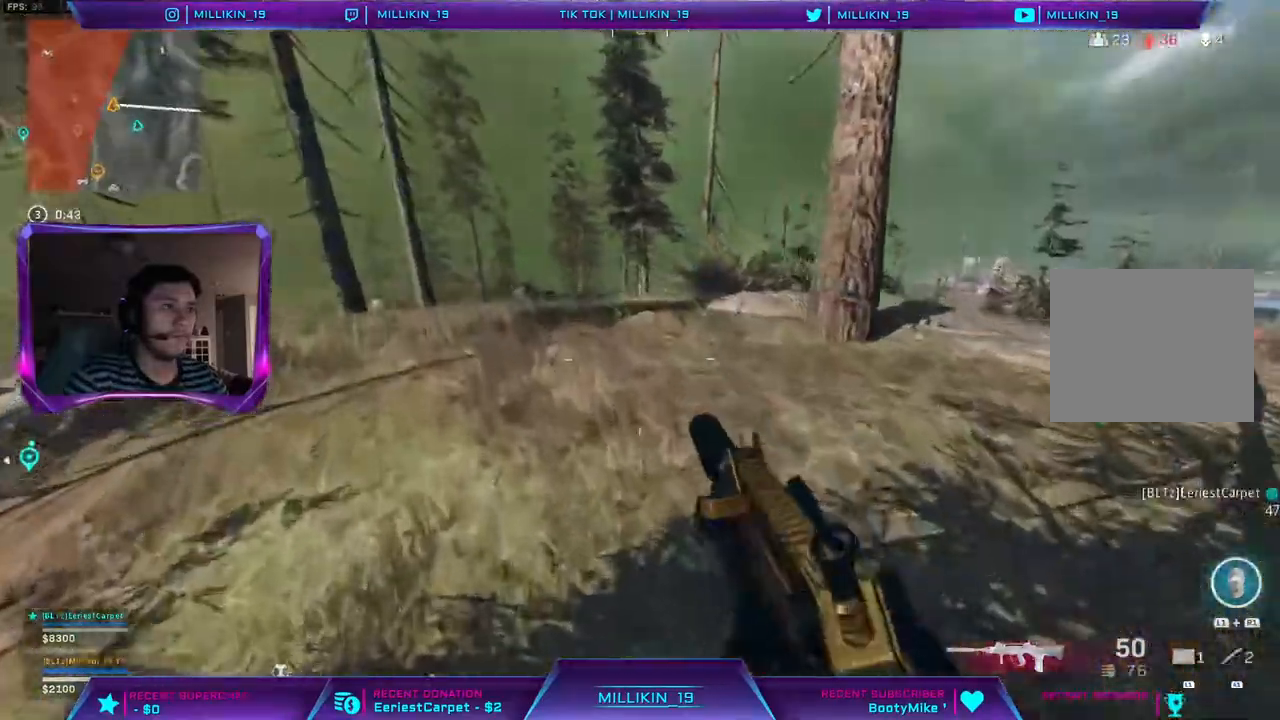
{"buttons": [], "left_stick": "up-left", "right_stick": "center", "events": []}
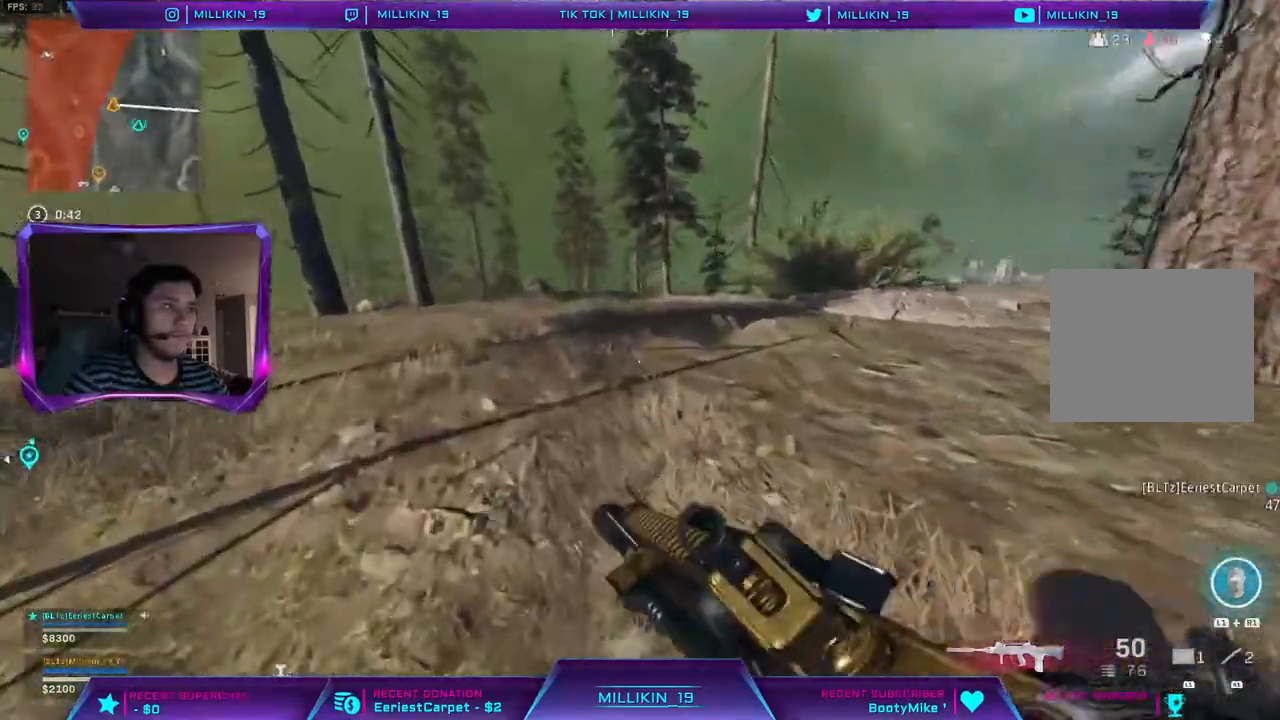
{"buttons": [], "left_stick": "up-left", "right_stick": "center", "events": []}
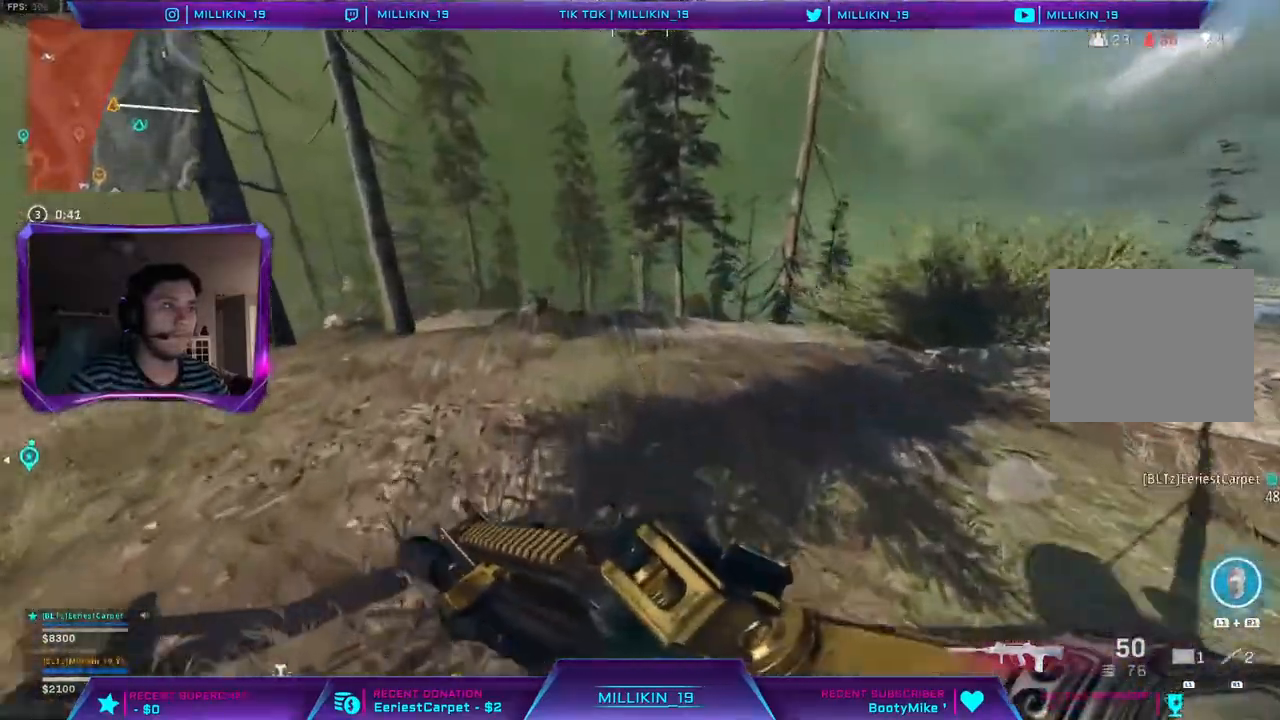
{"buttons": [], "left_stick": "up-left", "right_stick": "center", "events": [[100, "L1", "down"], [100, "R1", "down"], [217, "L1", "up"], [283, "R1", "up"]]}
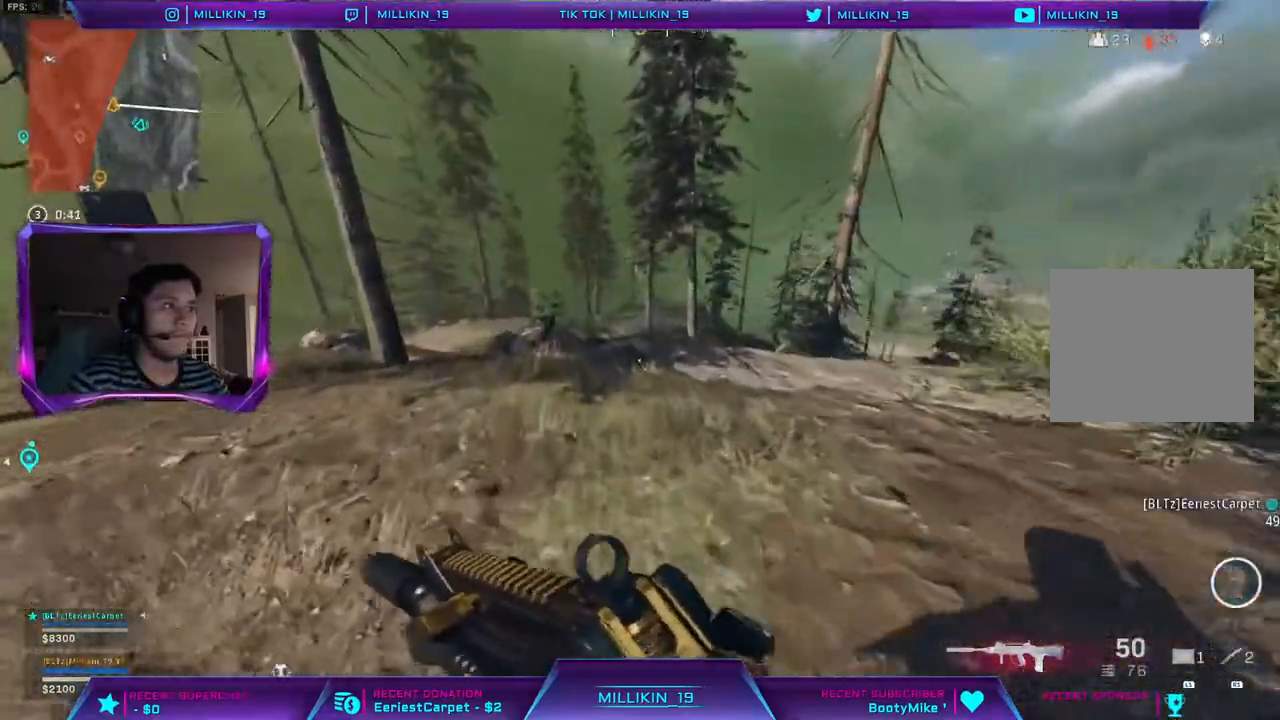
{"buttons": ["L3"], "left_stick": "up-left", "right_stick": "center", "events": [[17, "R3", "down"], [117, "R3", "up"], [117, "right_stick", "up"], [200, "R3", "down"], [200, "right_stick", "center"], [267, "R3", "up"], [317, "R3", "down"], [417, "R3", "up"], [467, "L3", "down"]]}
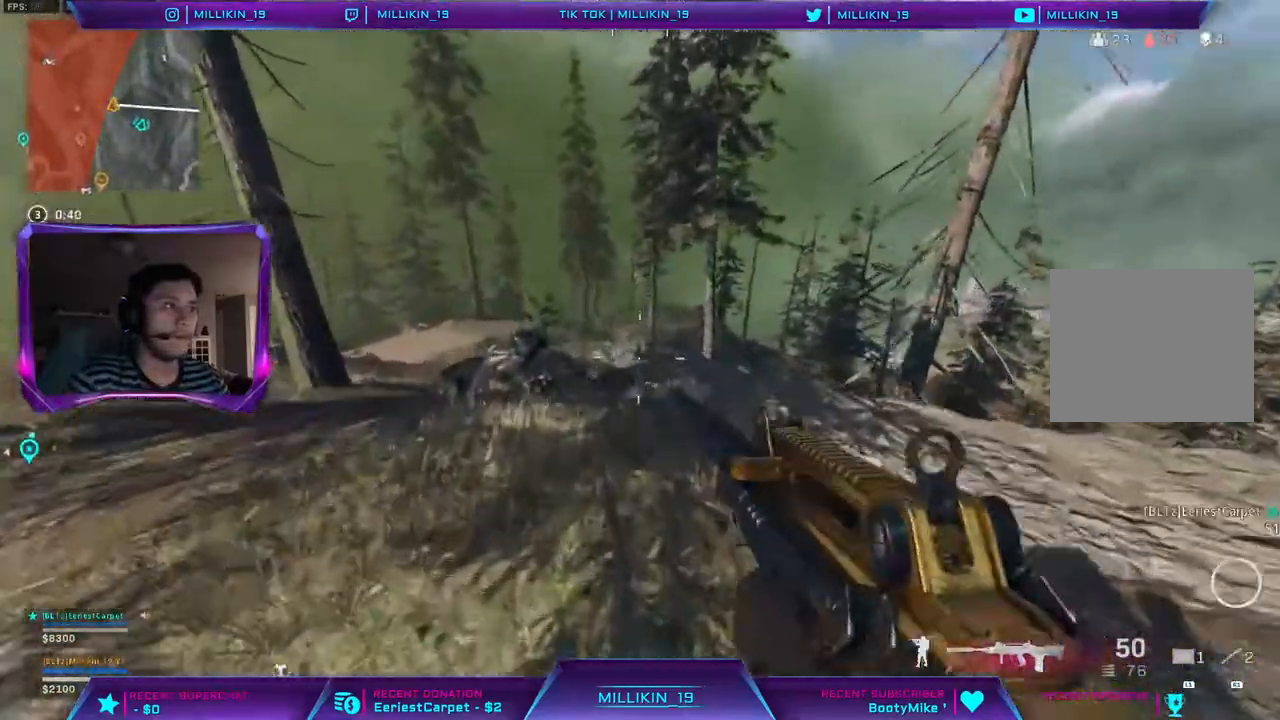
{"buttons": [], "left_stick": "up-left", "right_stick": "right", "events": [[67, "L3", "up"], [133, "L3", "down"], [450, "L3", "up"], [467, "right_stick", "right"]]}
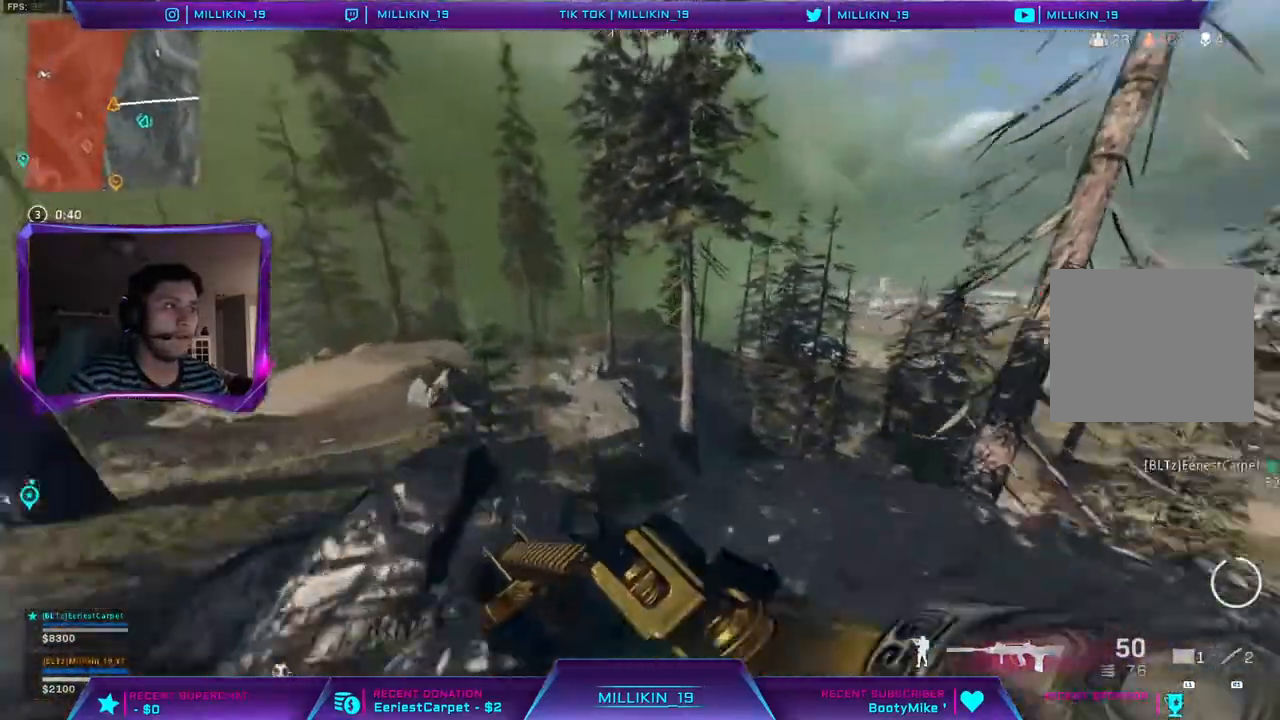
{"buttons": [], "left_stick": "up-left", "right_stick": "center", "events": [[33, "CIRCLE", "down"], [50, "right_stick", "center"], [167, "CIRCLE", "up"], [317, "right_stick", "right"], [383, "right_stick", "center"]]}
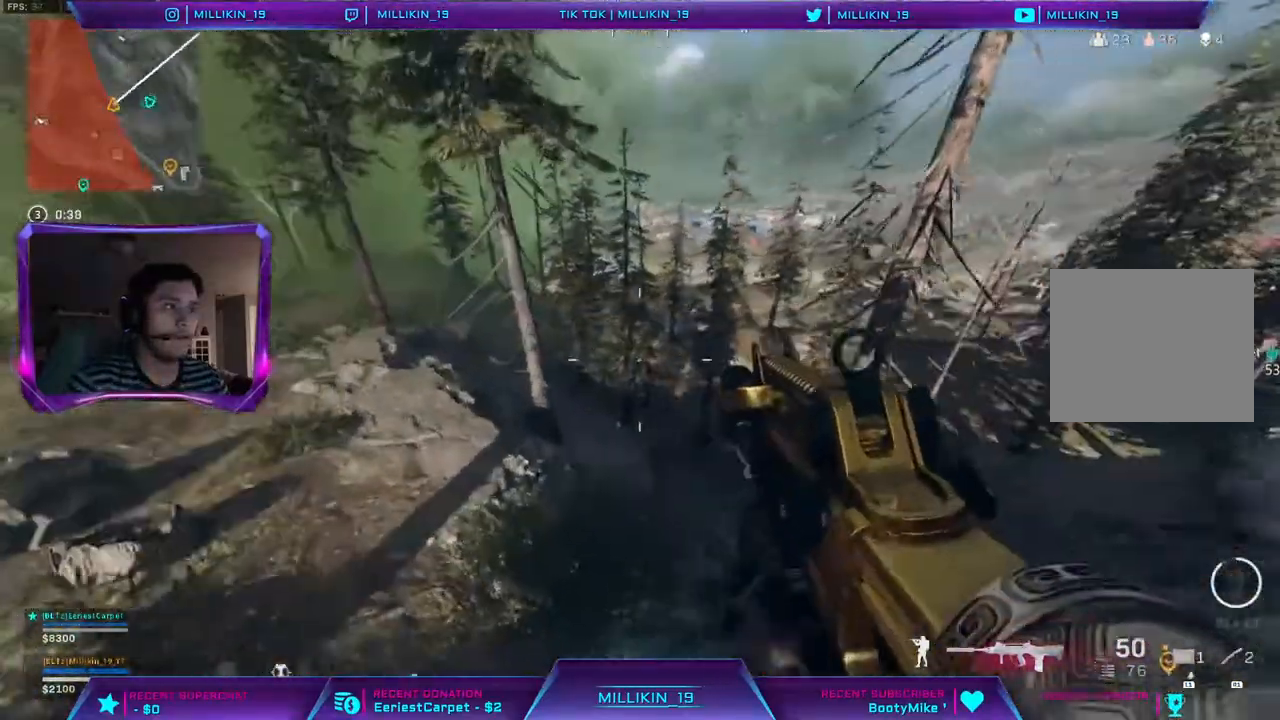
{"buttons": ["L3"], "left_stick": "up-left", "right_stick": "center", "events": [[233, "right_stick", "up-left"], [333, "right_stick", "center"], [433, "L3", "down"]]}
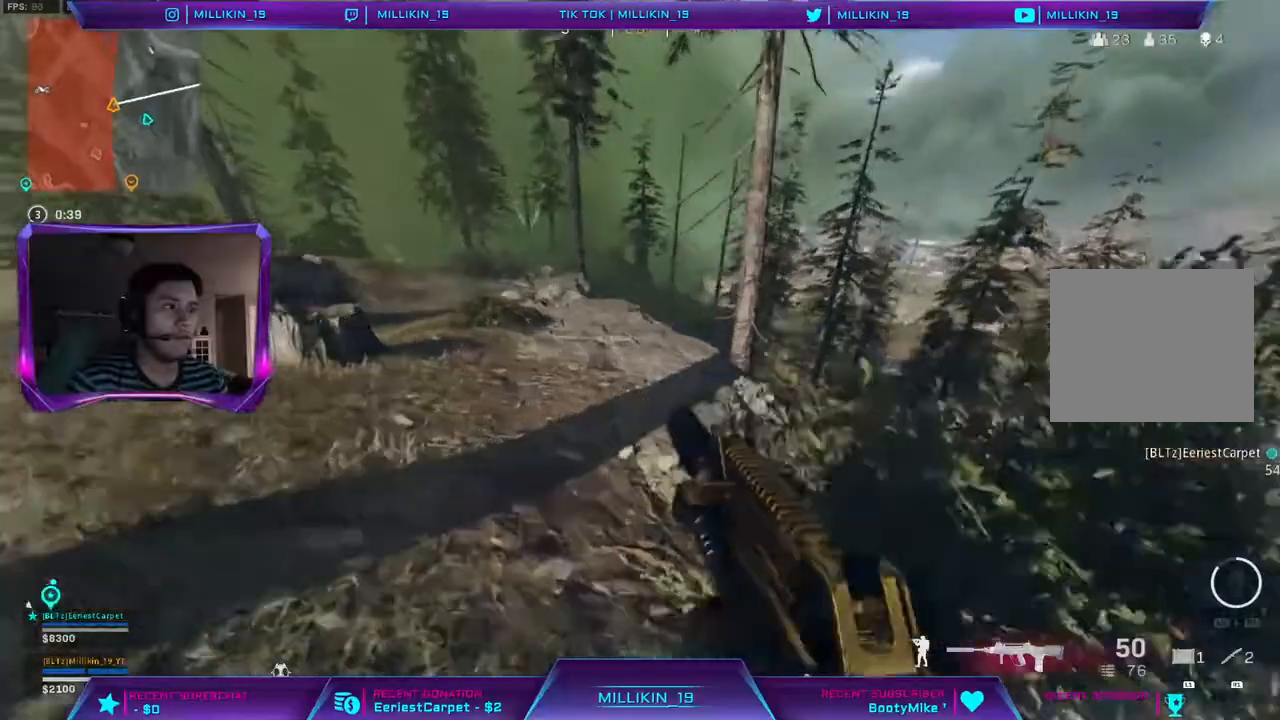
{"buttons": ["L3"], "left_stick": "up-left", "right_stick": "center", "events": [[50, "L3", "up"], [117, "L3", "down"]]}
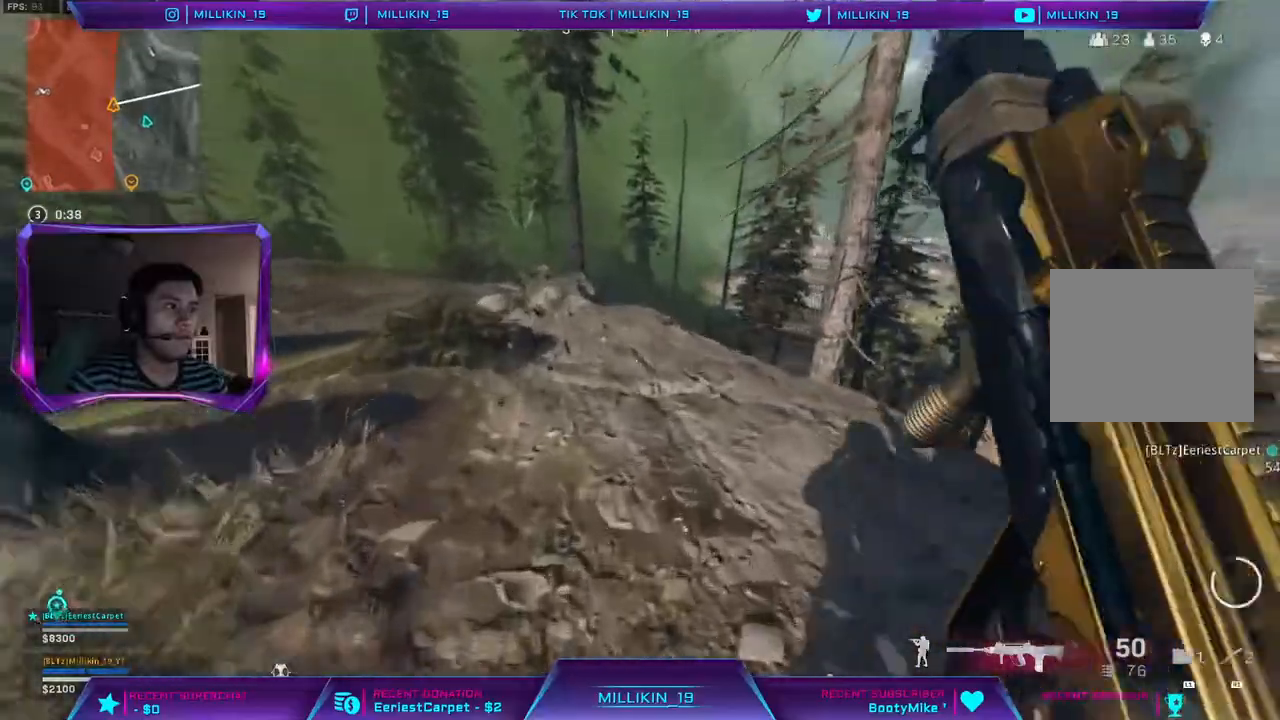
{"buttons": [], "left_stick": "up-left", "right_stick": "center", "events": [[217, "CIRCLE", "down"], [217, "L3", "up"], [317, "CIRCLE", "up"]]}
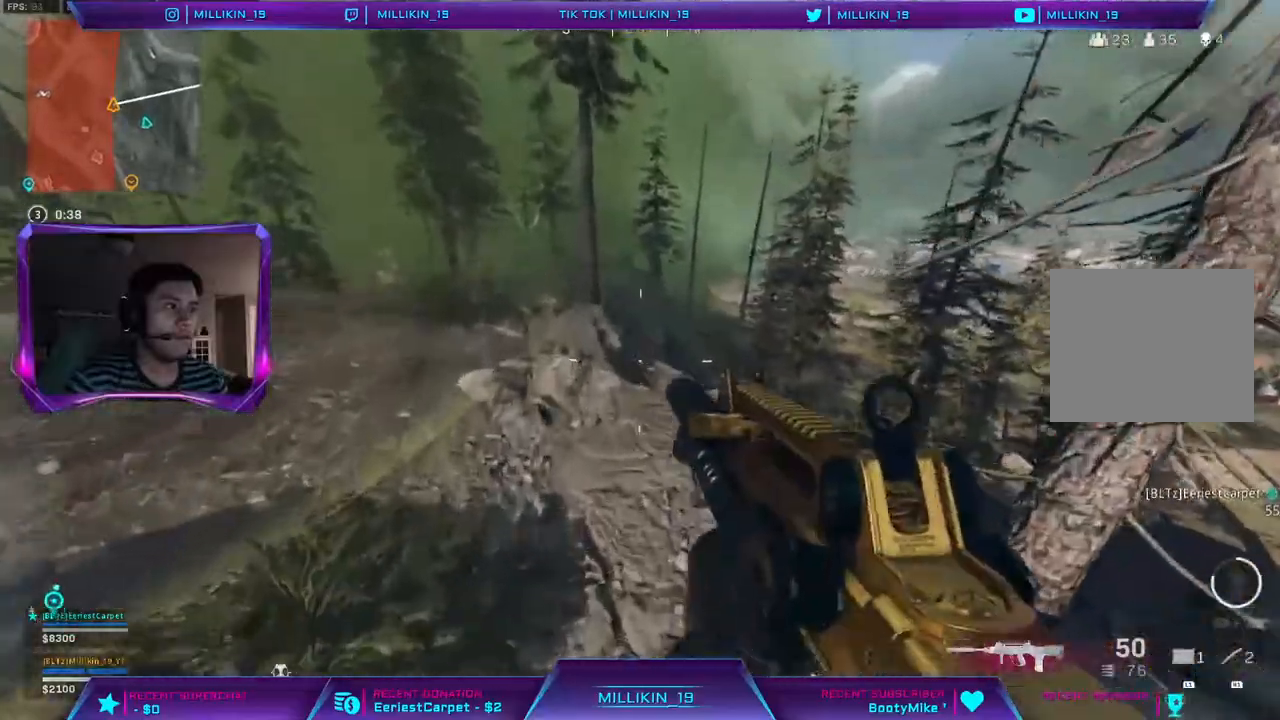
{"buttons": ["L3"], "left_stick": "up-left", "right_stick": "center", "events": [[350, "L3", "down"]]}
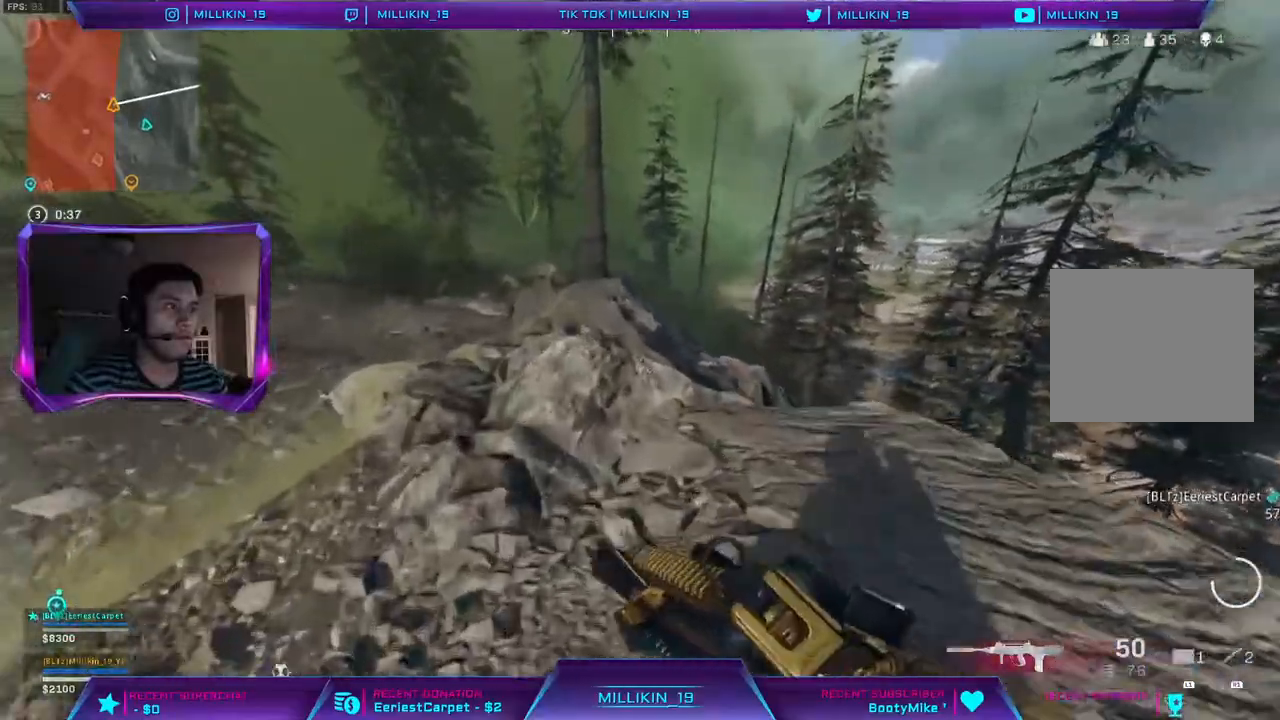
{"buttons": [], "left_stick": "up-left", "right_stick": "center", "events": [[117, "L3", "up"]]}
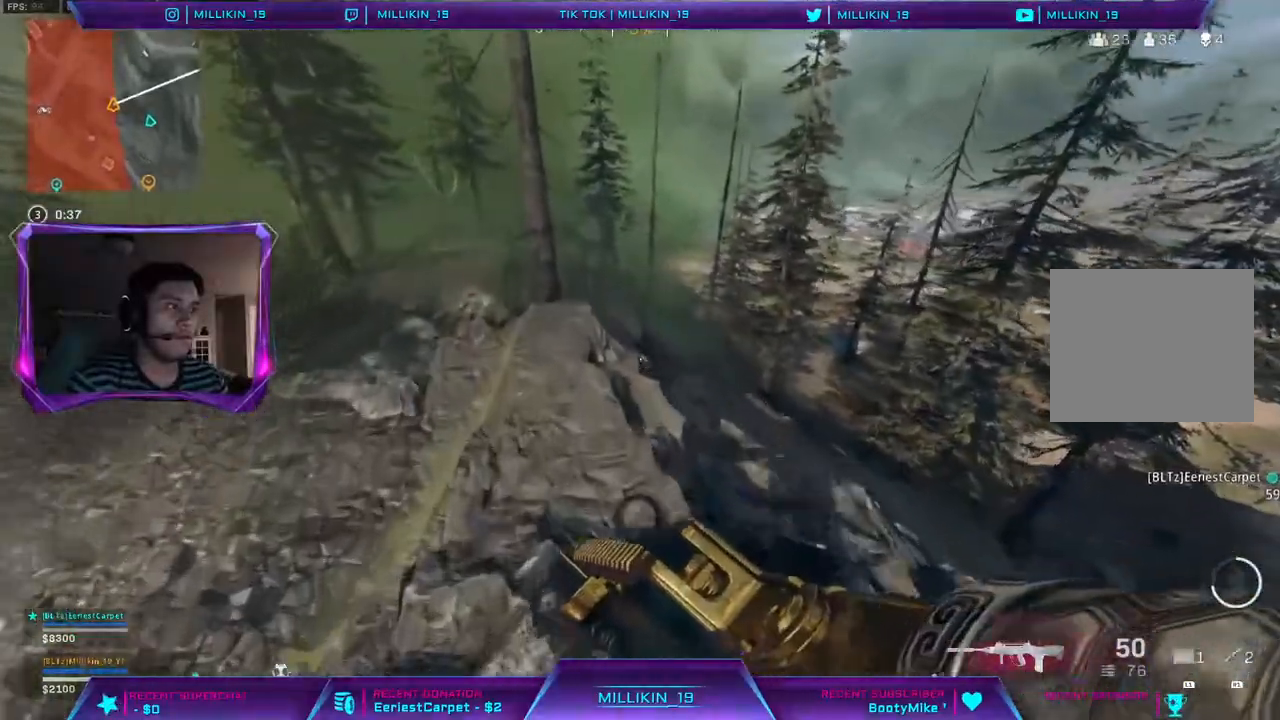
{"buttons": [], "left_stick": "up-left", "right_stick": "center", "events": []}
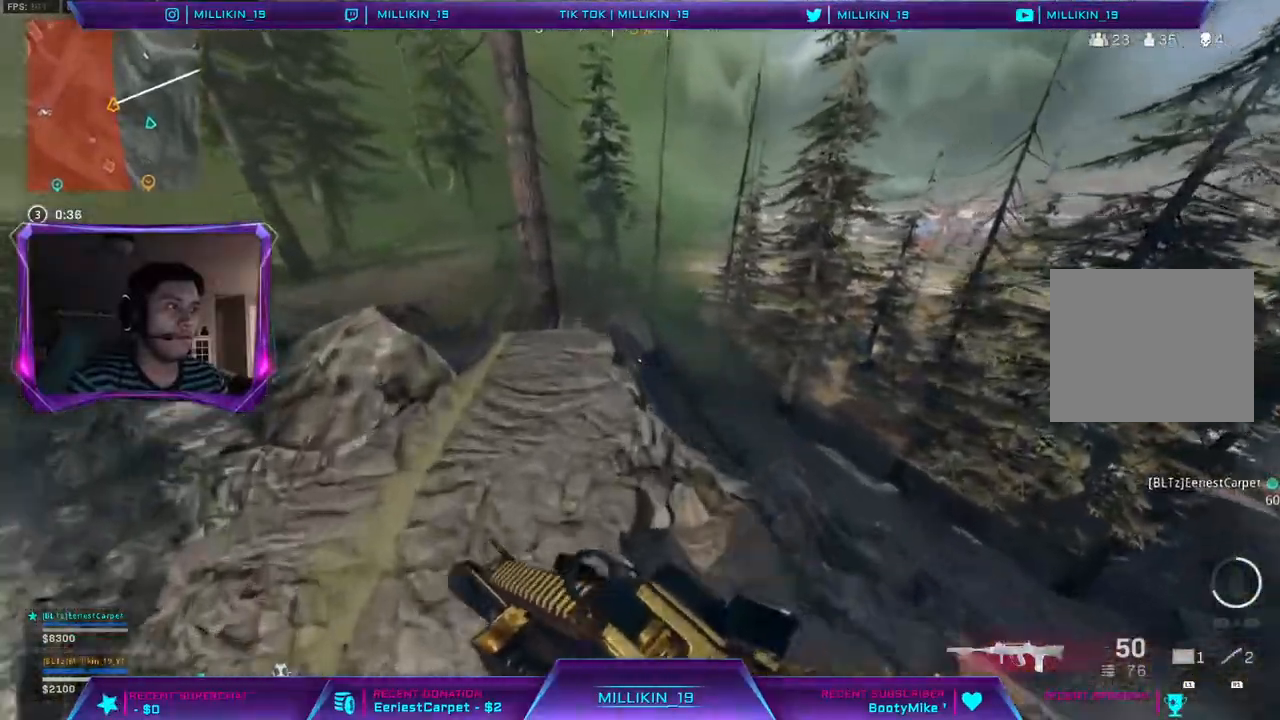
{"buttons": [], "left_stick": "up", "right_stick": "center", "events": [[283, "left_stick", "up"]]}
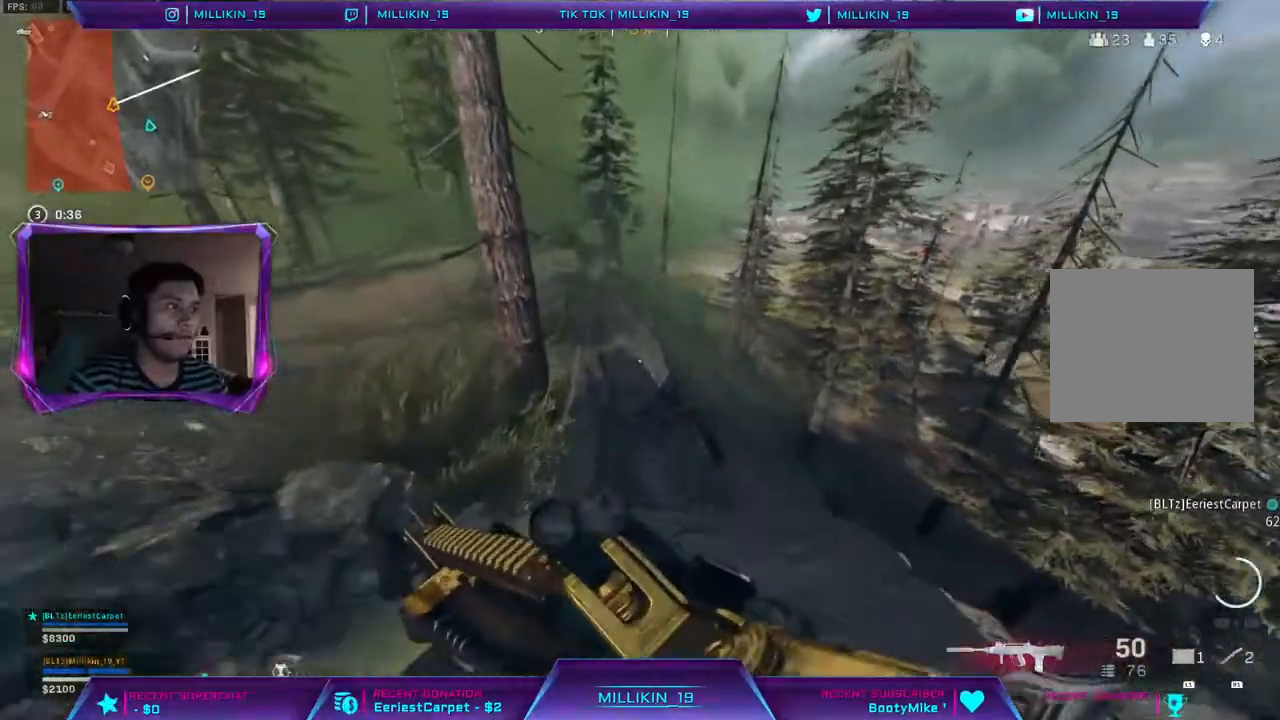
{"buttons": [], "left_stick": "up", "right_stick": "center", "events": []}
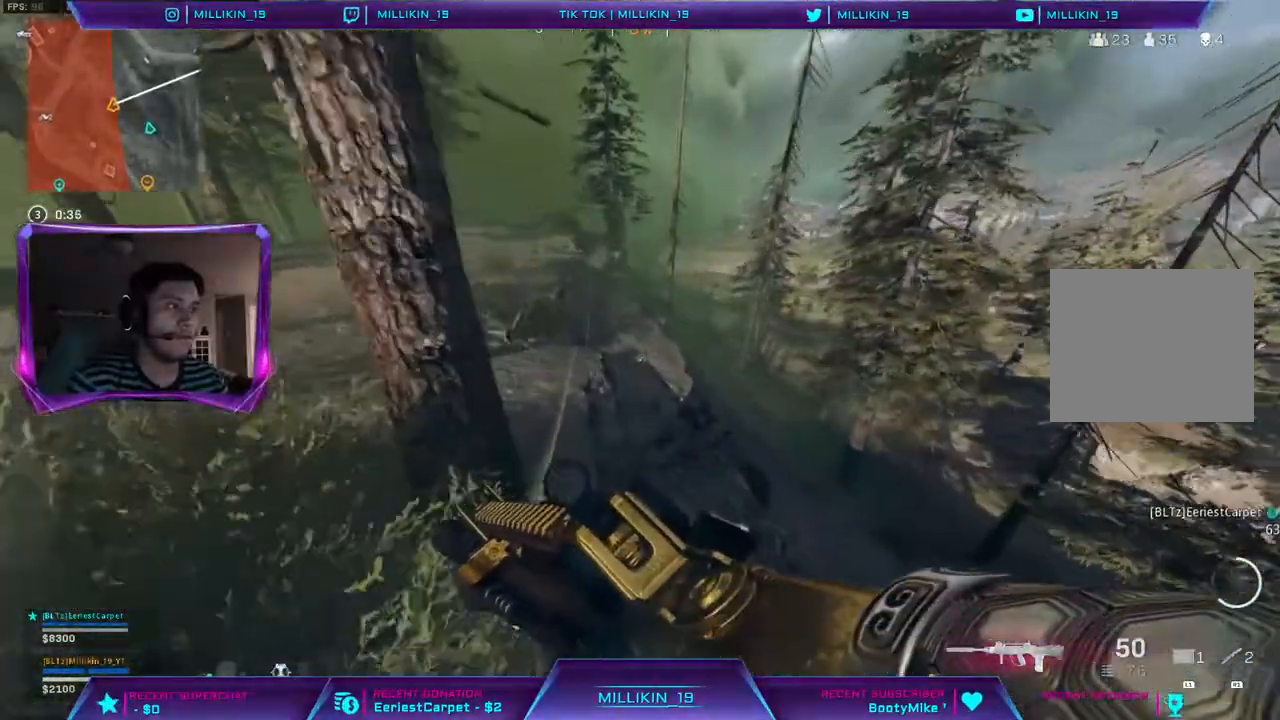
{"buttons": [], "left_stick": "up", "right_stick": "center", "events": []}
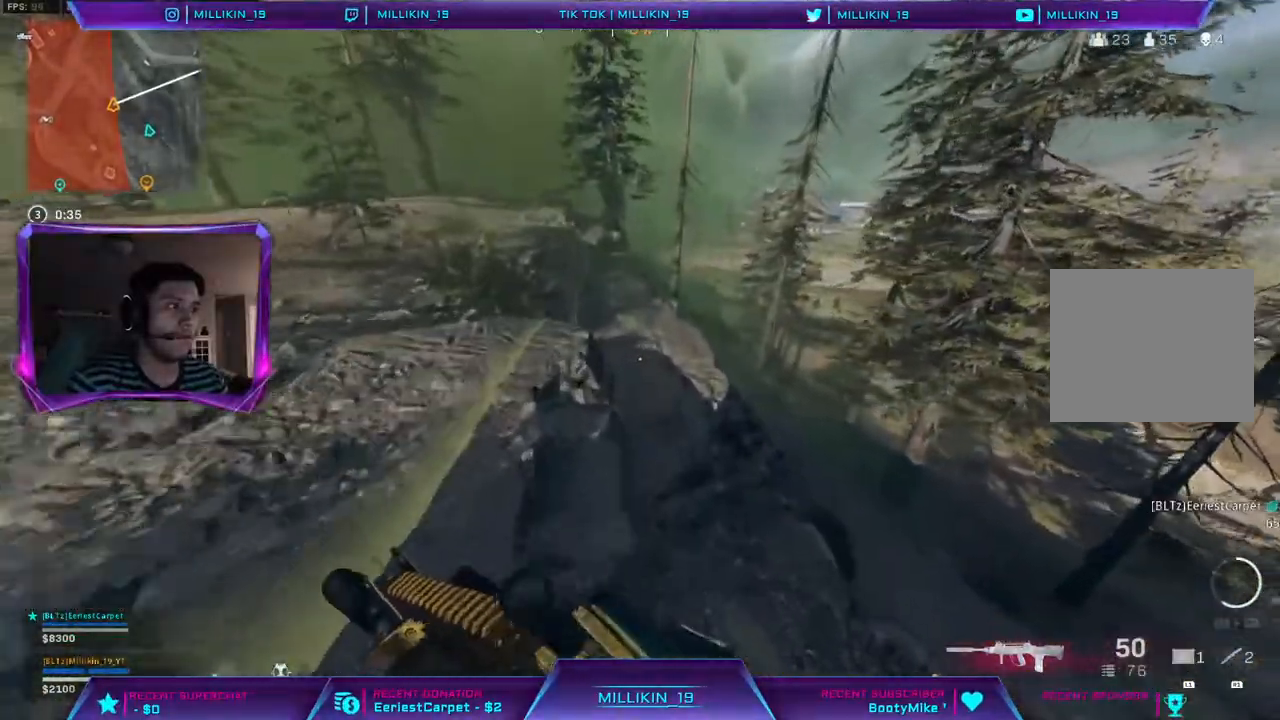
{"buttons": [], "left_stick": "up", "right_stick": "center", "events": []}
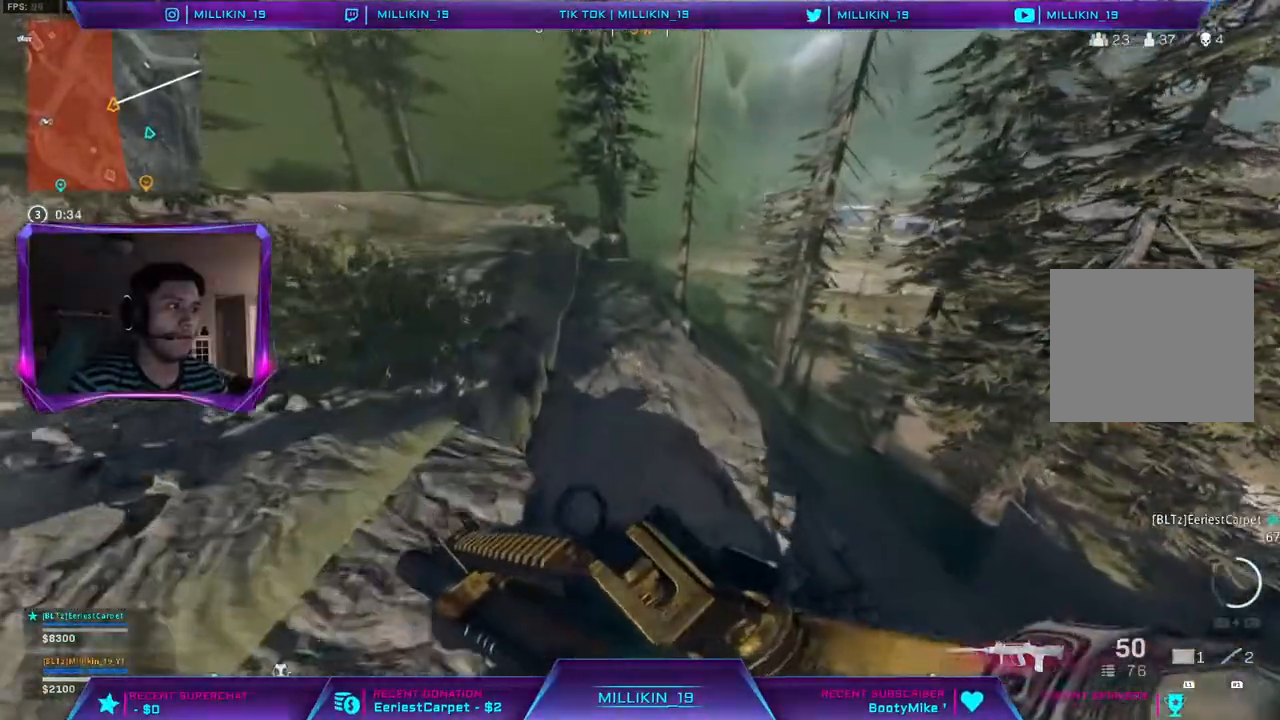
{"buttons": [], "left_stick": "up", "right_stick": "center", "events": []}
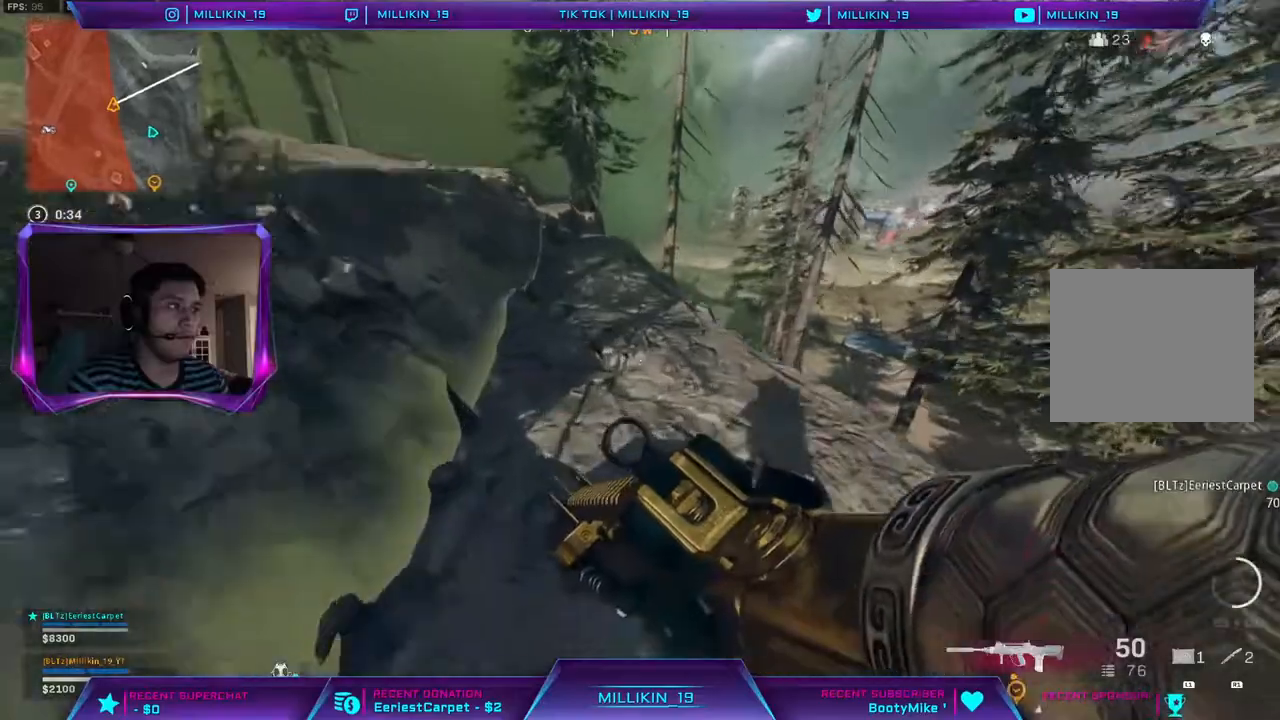
{"buttons": [], "left_stick": "up", "right_stick": "center", "events": []}
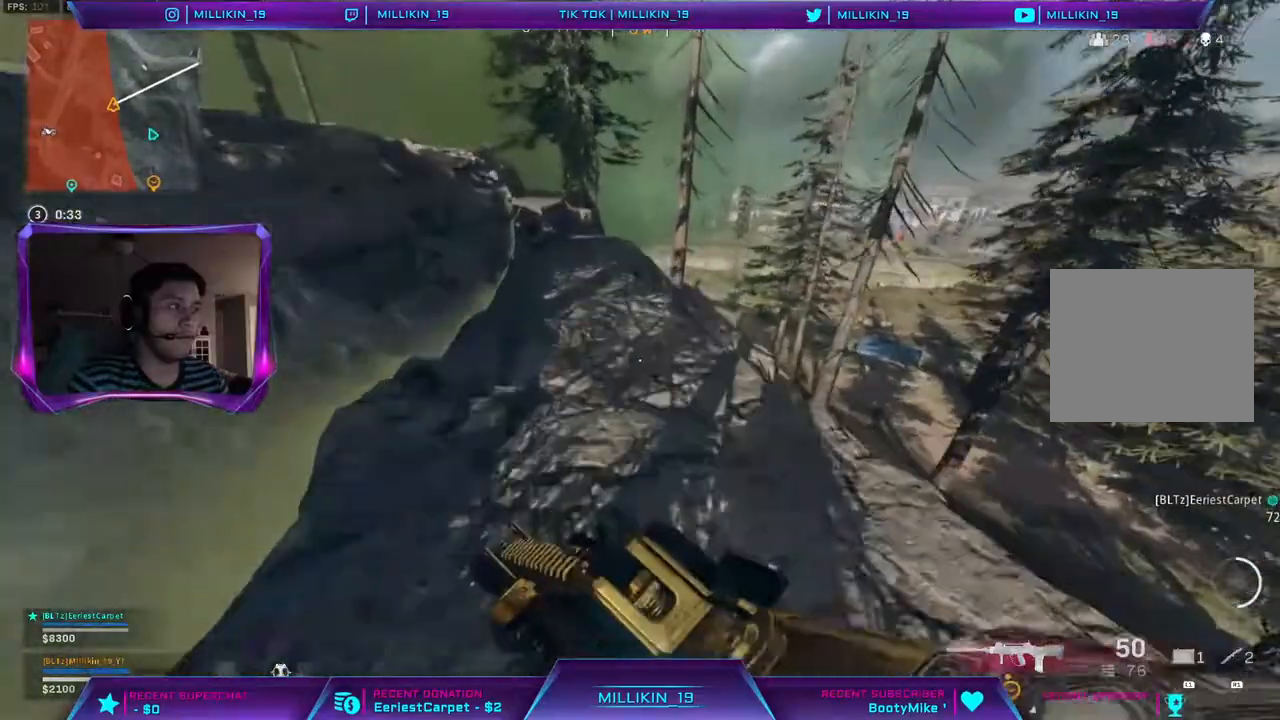
{"buttons": [], "left_stick": "up", "right_stick": "center", "events": []}
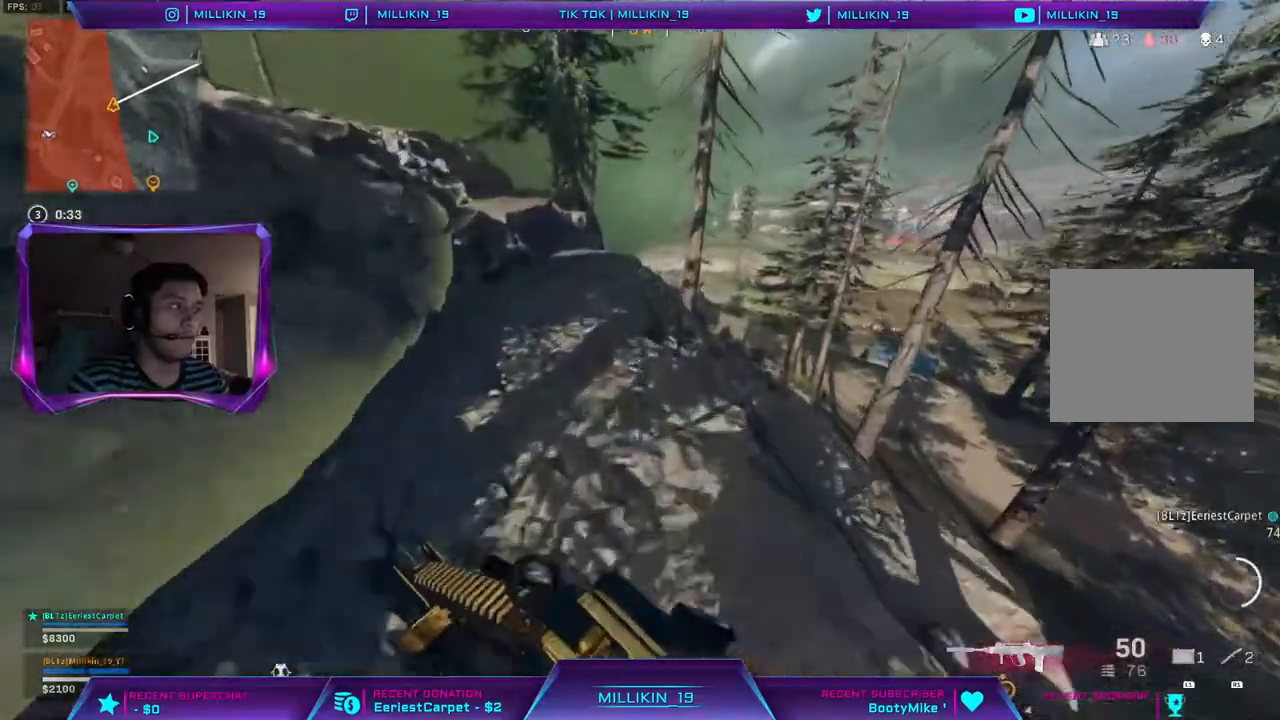
{"buttons": [], "left_stick": "up", "right_stick": "center", "events": []}
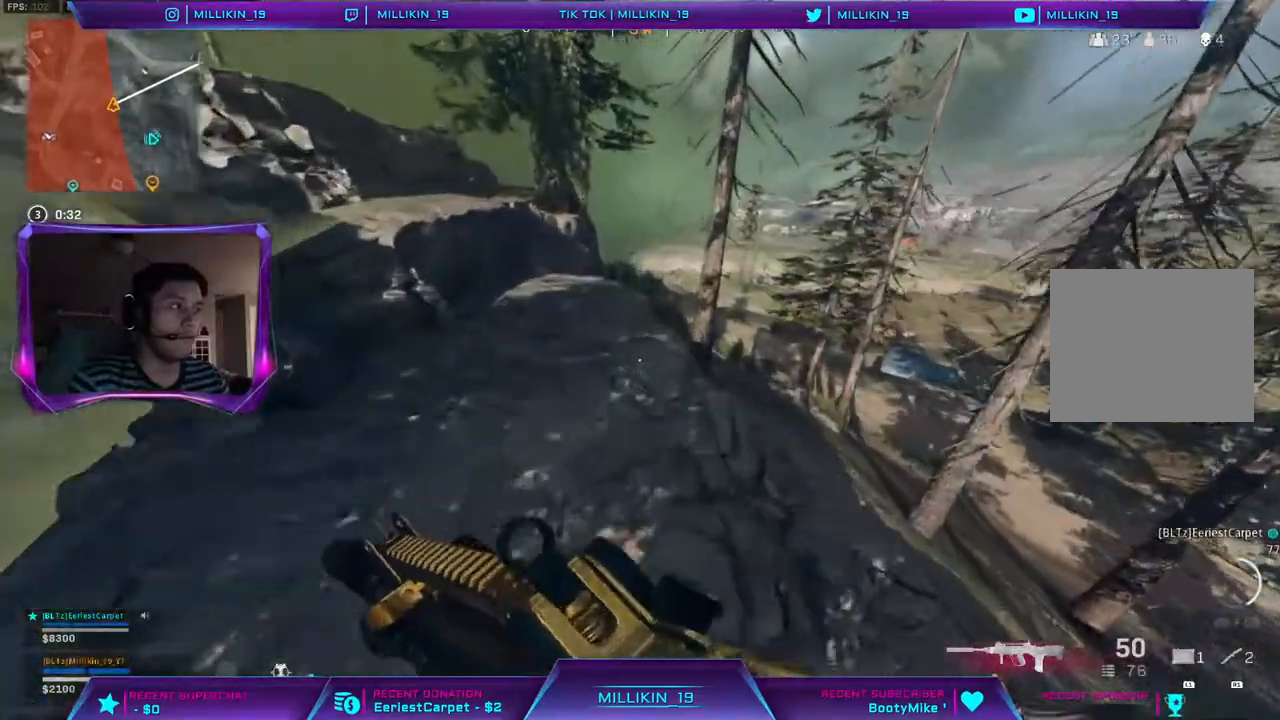
{"buttons": [], "left_stick": "up", "right_stick": "center", "events": []}
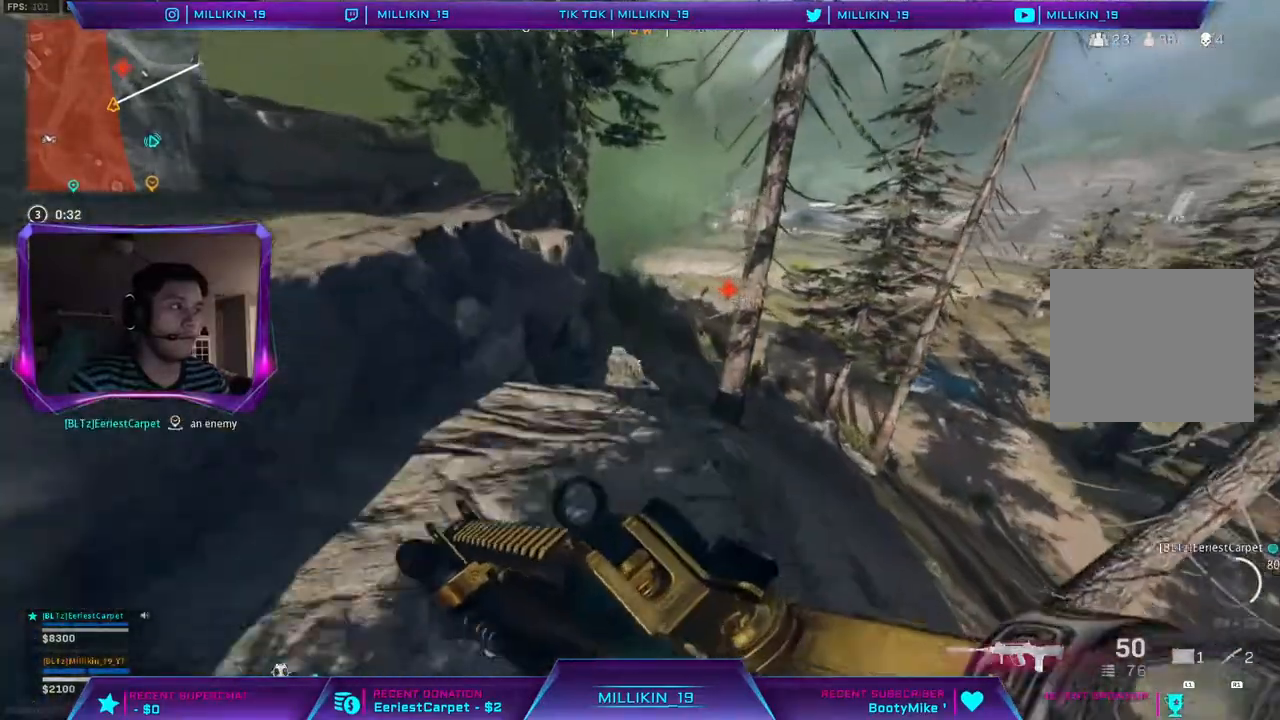
{"buttons": [], "left_stick": "up", "right_stick": "center", "events": [[350, "TRIANGLE", "down"], [417, "TRIANGLE", "up"]]}
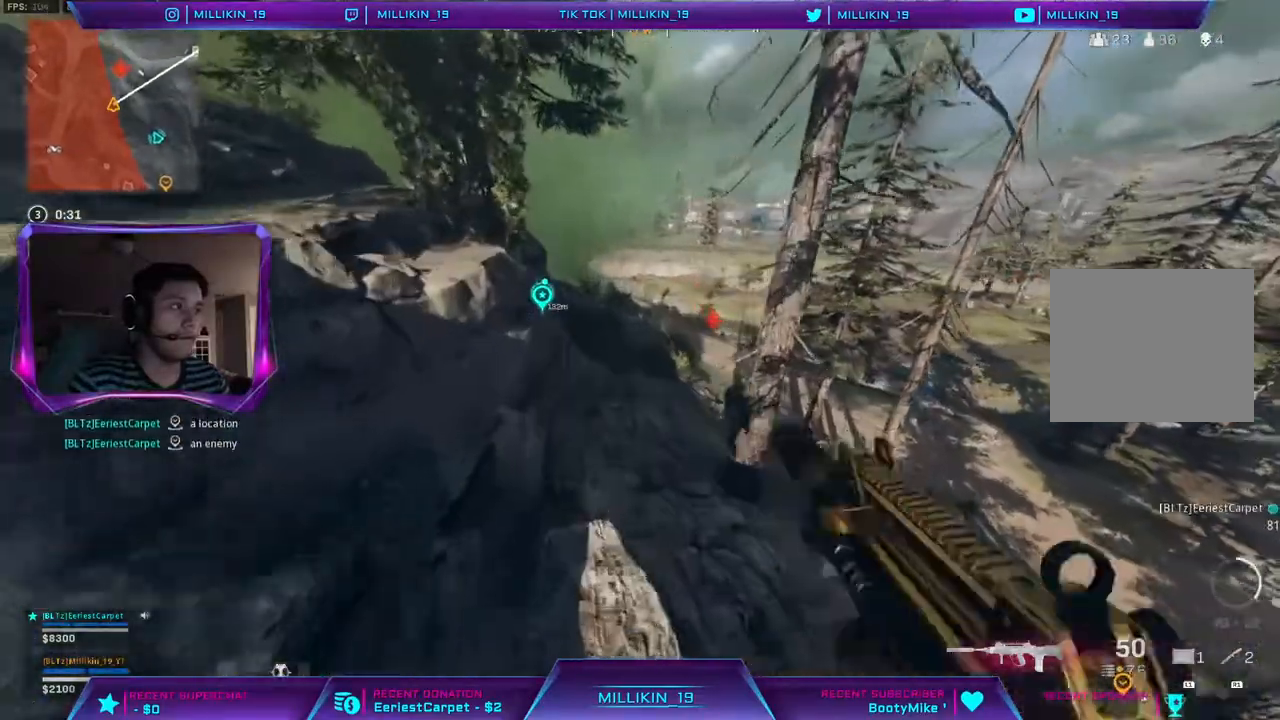
{"buttons": [], "left_stick": "up", "right_stick": "center", "events": [[133, "right_stick", "up-right"], [217, "right_stick", "center"]]}
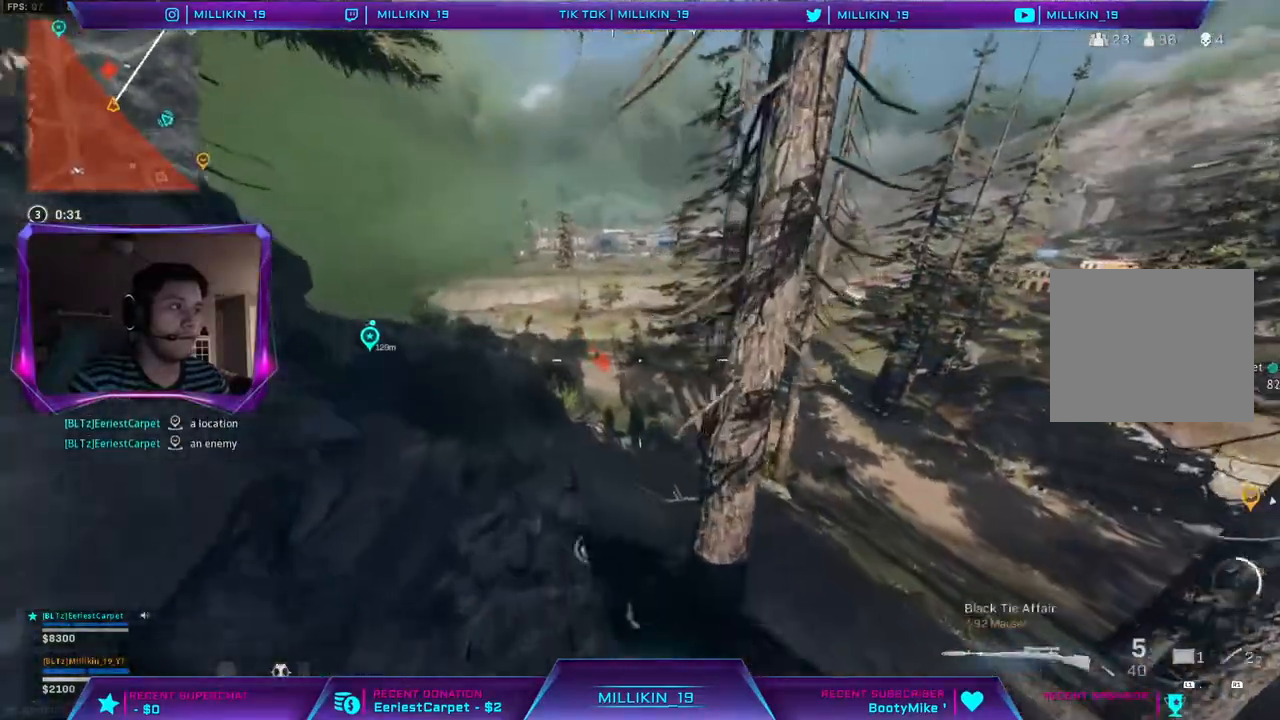
{"buttons": [], "left_stick": "up", "right_stick": "center", "events": []}
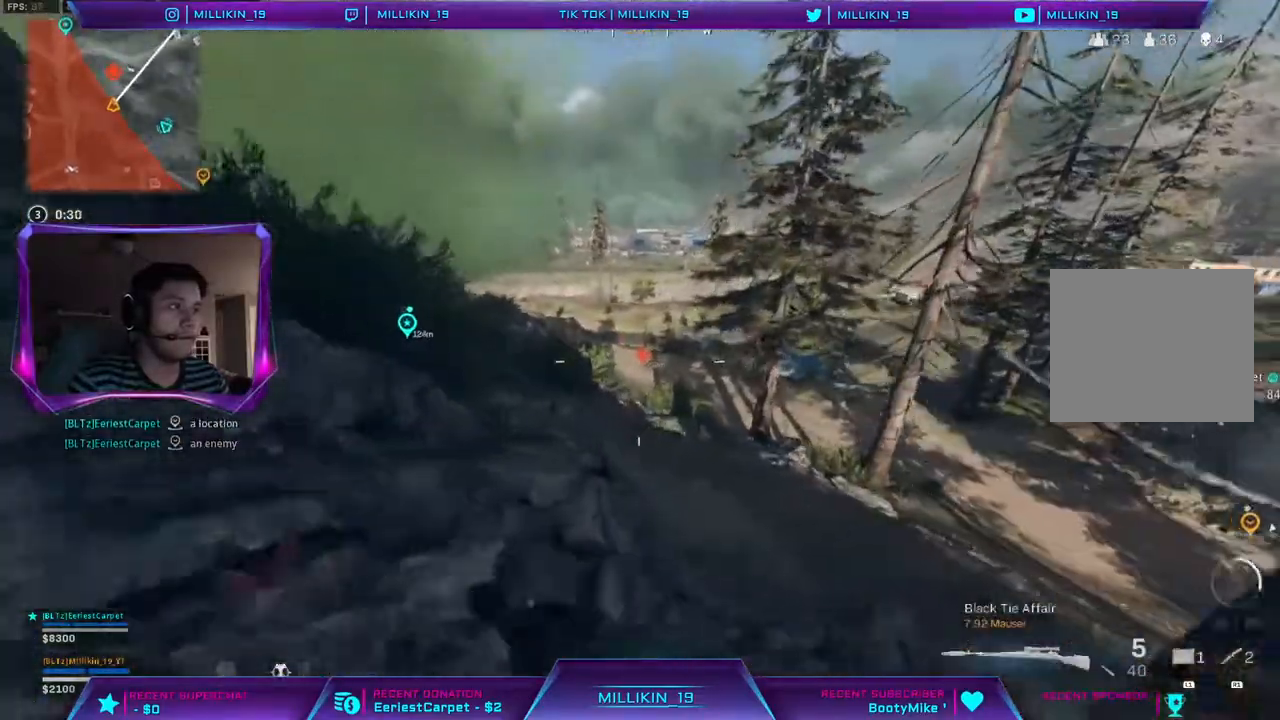
{"buttons": [], "left_stick": "up", "right_stick": "center", "events": []}
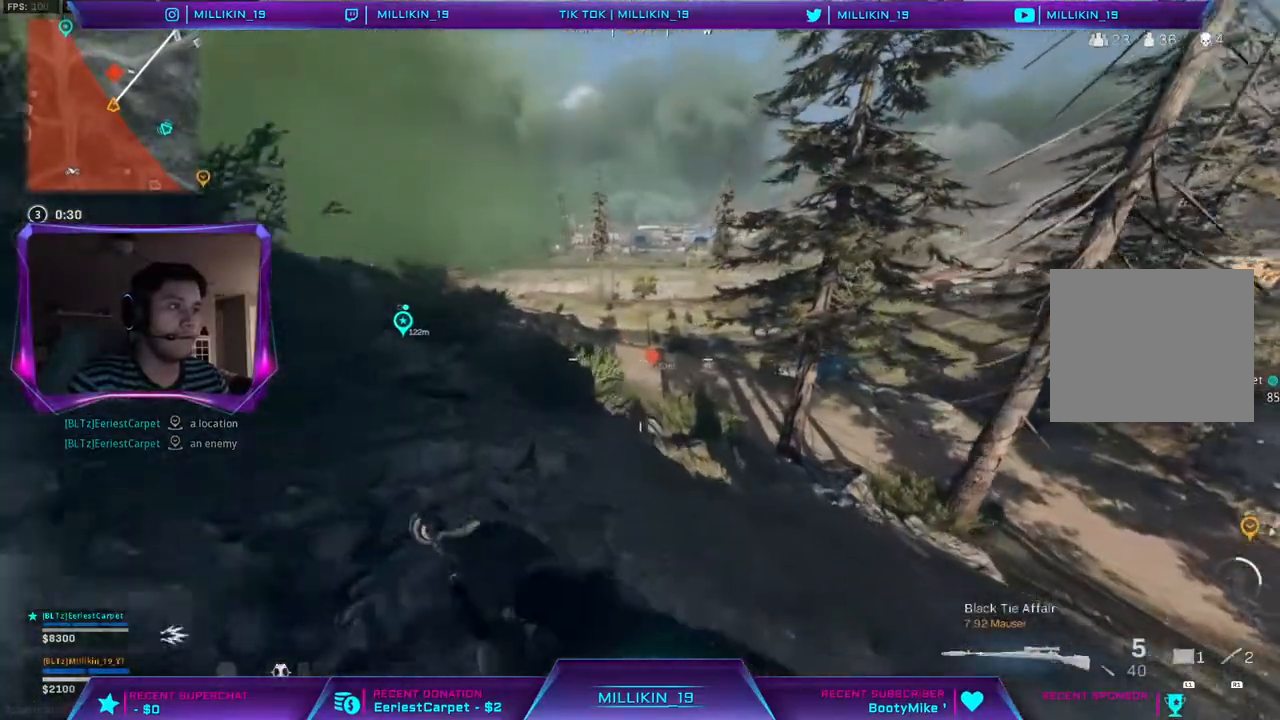
{"buttons": [], "left_stick": "up", "right_stick": "center", "events": [[133, "TRIANGLE", "down"], [200, "TRIANGLE", "up"]]}
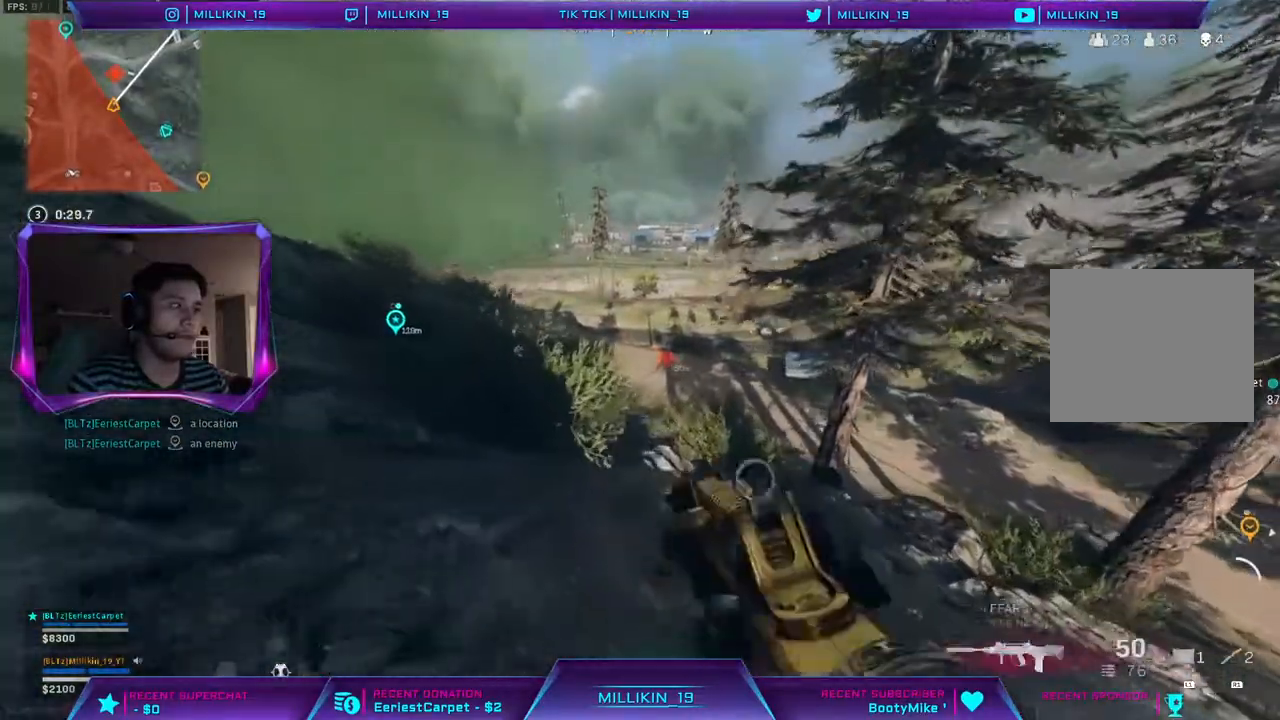
{"buttons": [], "left_stick": "up", "right_stick": "center", "events": [[283, "R3", "down"], [367, "R3", "up"]]}
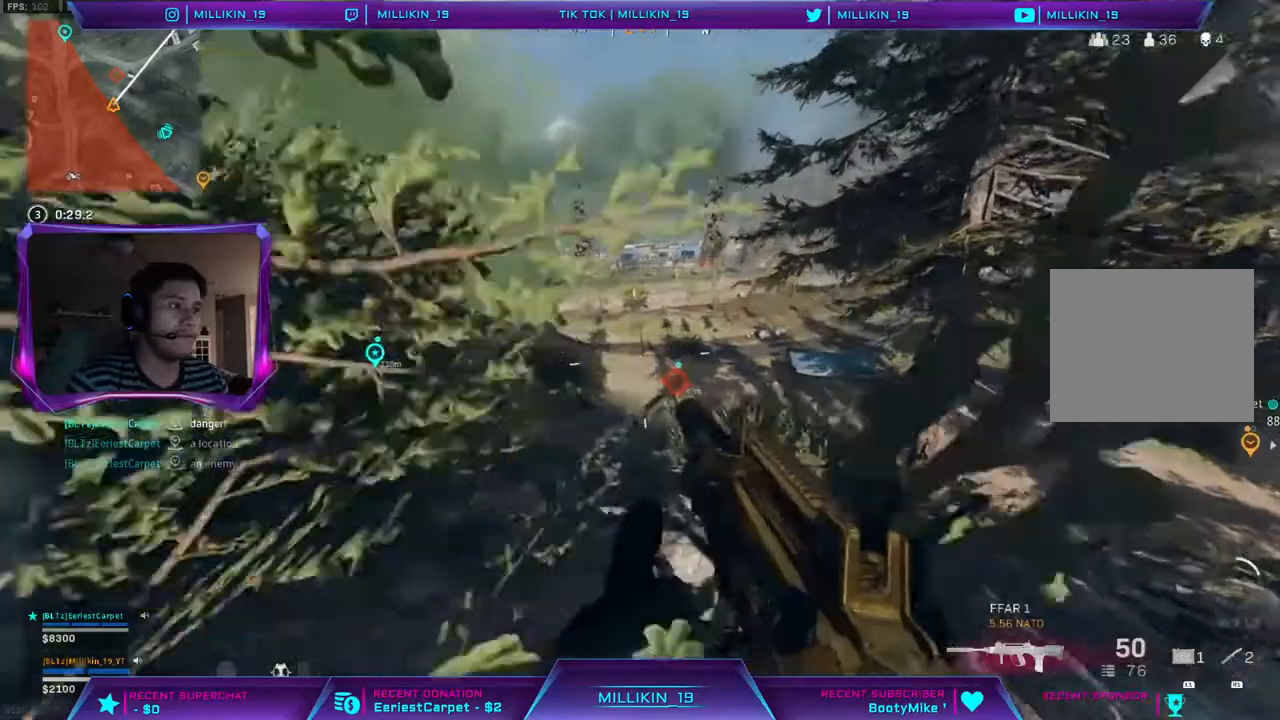
{"buttons": ["L3"], "left_stick": "up", "right_stick": "center"}
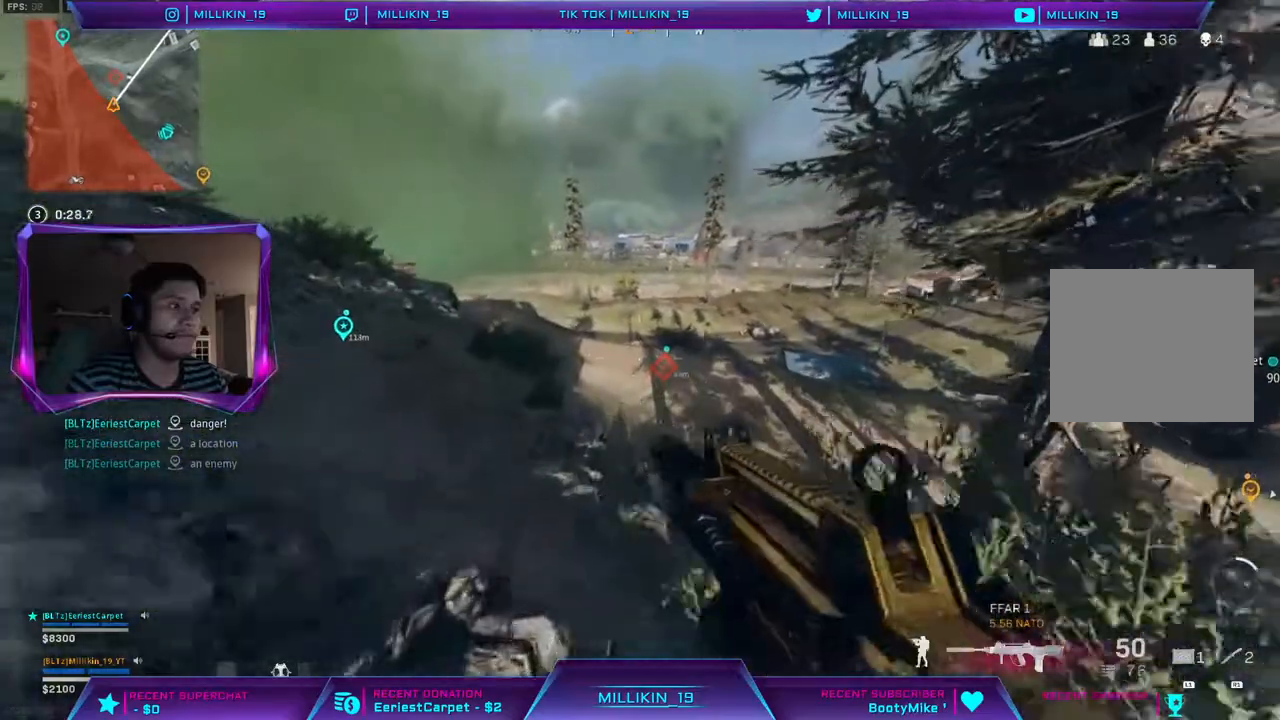
{"buttons": [], "left_stick": "up", "right_stick": "up"}